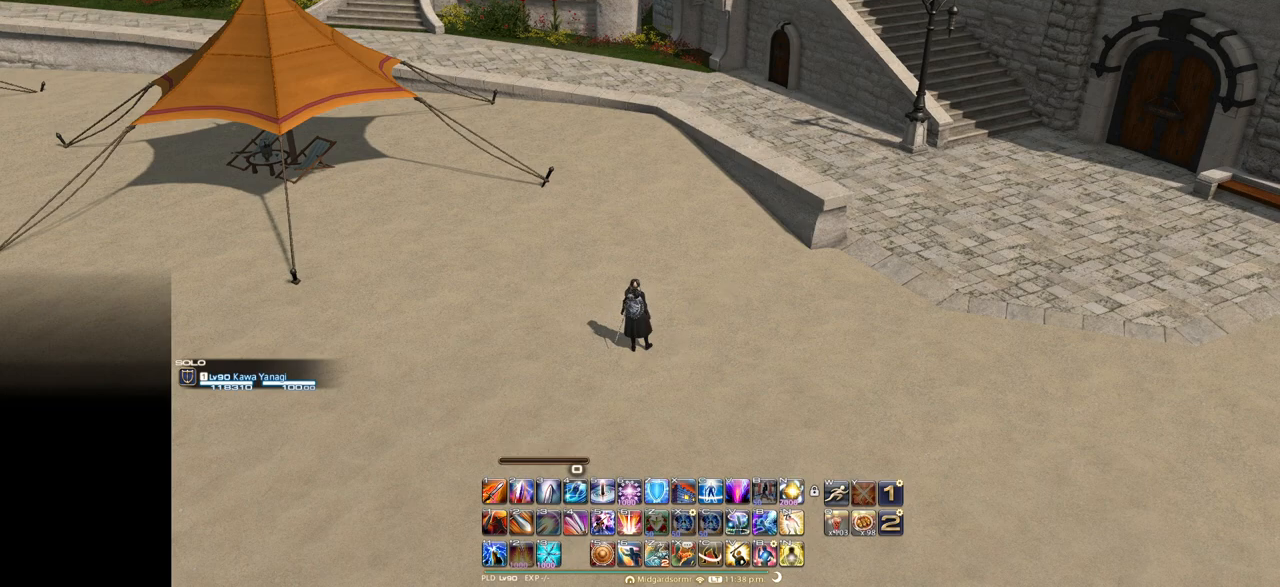
Gameplay with keyboard; each line is a JSON object with the keys held at the frame after it. "events" lists presses ("down") and releases ("up") of ".", "/", "0", "1", "2", "3", "4", "5", "6", "7", "8", "9", "a", "alt_l", "alt_r", "b", "backslash", "backspace", "c", "caps_lock", "comma", "ctrl_l", "ctrl_r", "d", "down", "e", "equals", "escape", "f", "f1", "f10", "f11", "f12", "f2", "f3", "f4", "f5", "f6", "f7", "f8", "f9", "g", "h", "i", "j", "k", "l", "lbracket", "left", "m", "minus", "n", "o", "p", "q", "quote", "r", "rbracket", "return", "right", "s", "semicolon", "shift_l", "shift_r", "space", "super", "t", "tab", "tilde", "u", "up", "v", "w", "x", "y" and "z" between this image and that frame as [ms after this image, input, new state], when the widget could be followed in between. No other keys are recorded. Mouse input is not recorded.
{"keys": ["ctrl_l", "q"], "events": [[317, "ctrl_l", "down"], [451, "q", "down"]]}
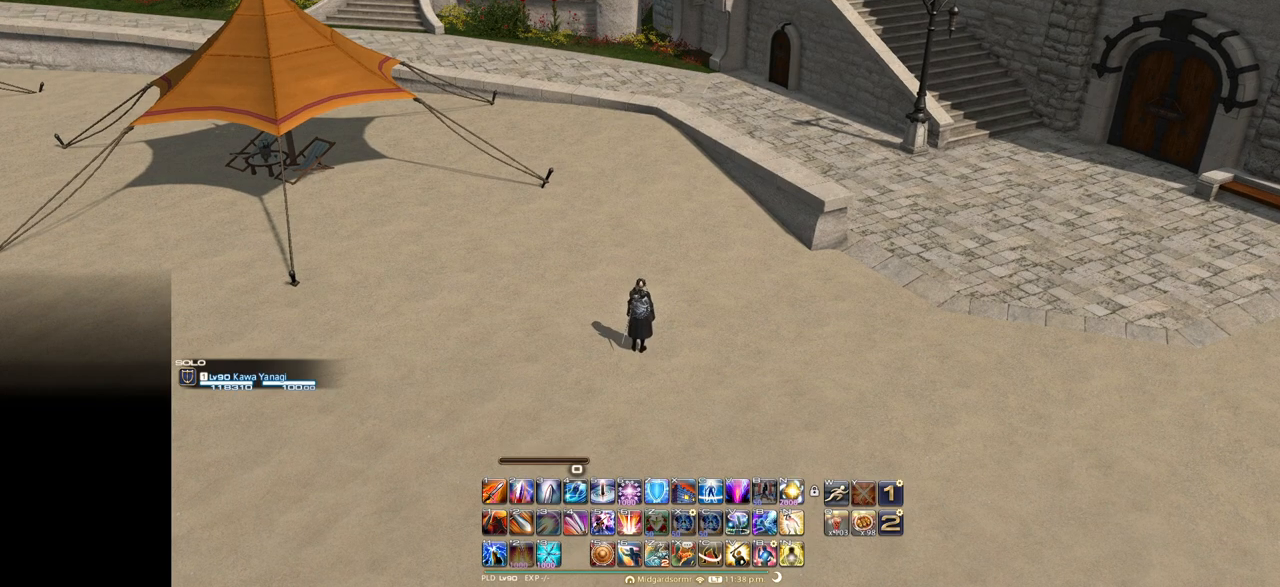
{"keys": [], "events": [[183, "q", "up"], [233, "ctrl_l", "up"]]}
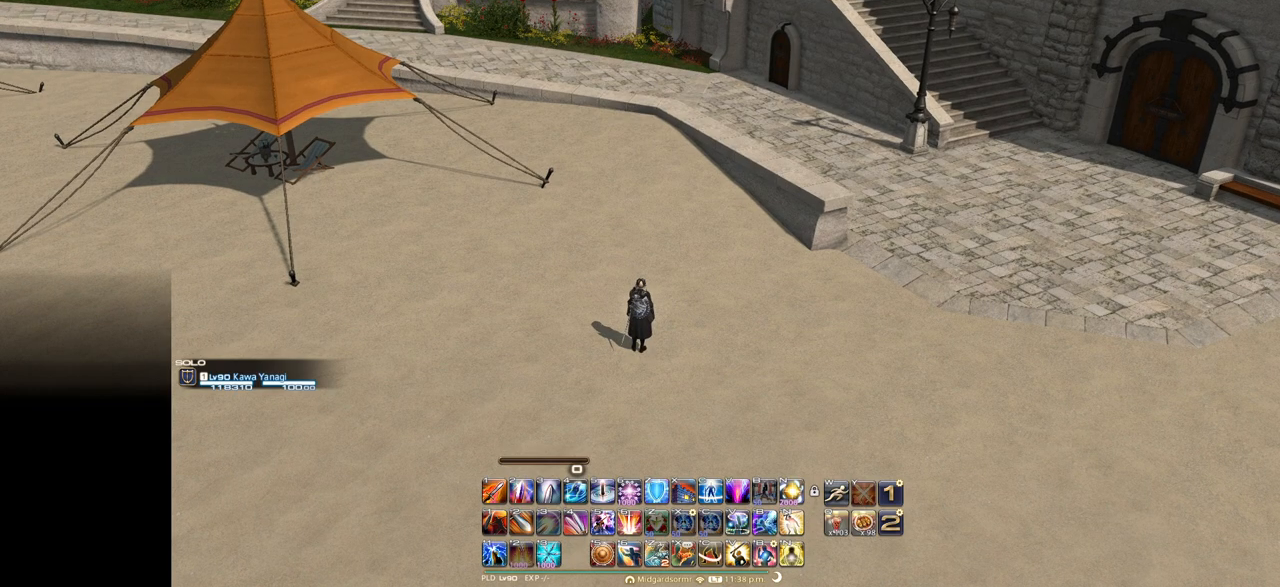
{"keys": [], "events": []}
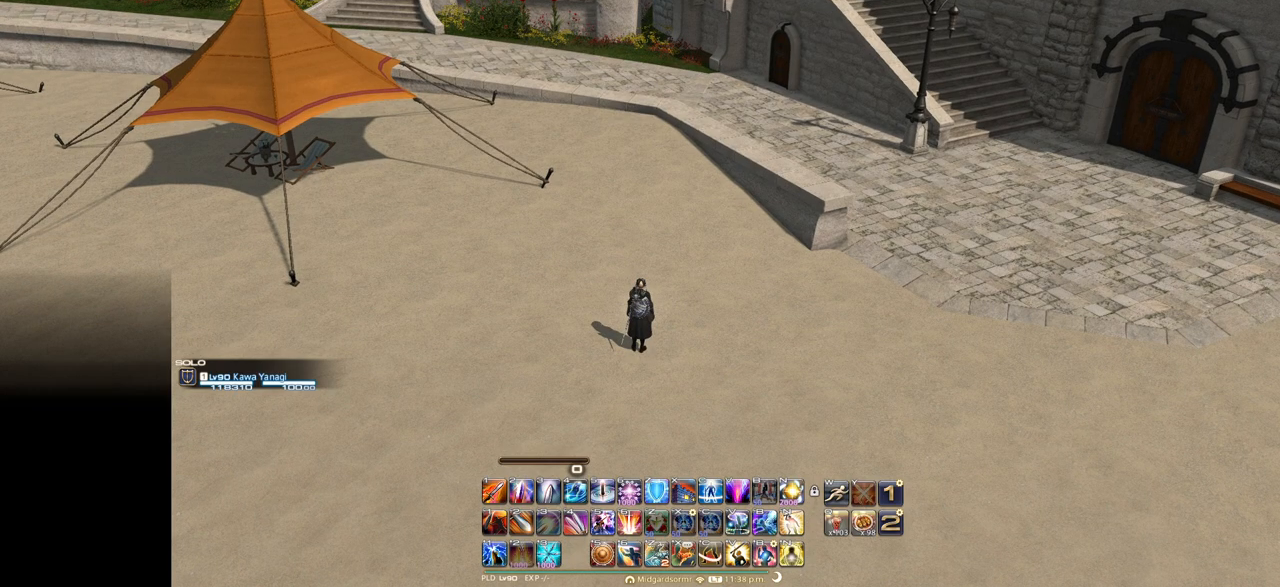
{"keys": [], "events": [[67, "ctrl_l", "down"], [167, "q", "down"], [267, "ctrl_l", "up"], [267, "q", "up"]]}